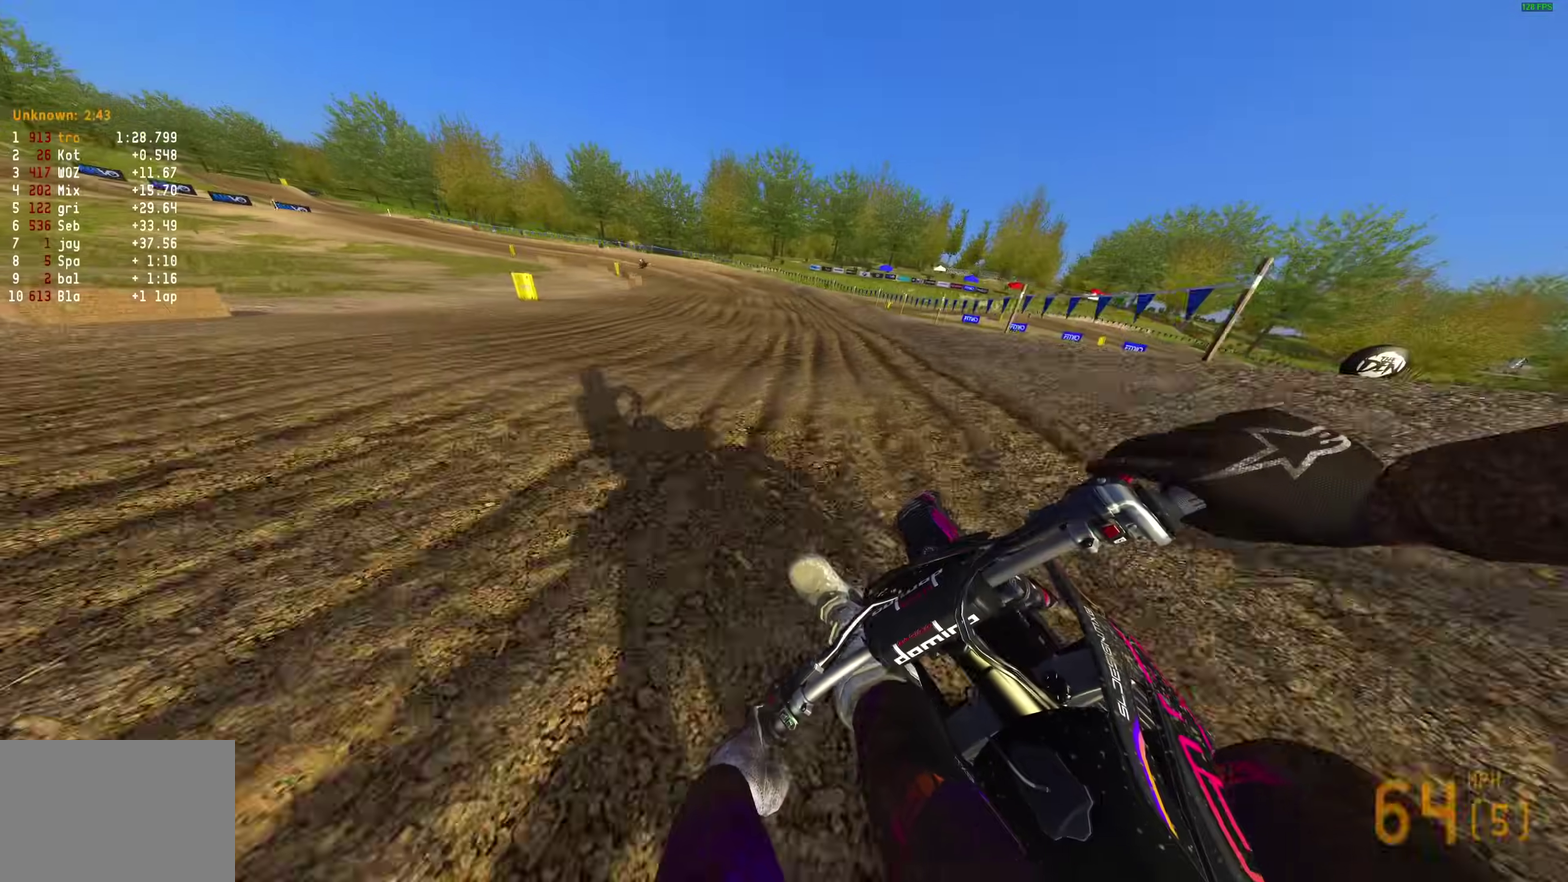
Gameplay with a controller (PlayStation layout); each line is a JSON object with the inputs held at the frame after it (dt_ms = milliseconds from this image to that frame). "button_events" lists button changes between this image and that frame as [ms after this image, input, new state], when the widget could be followed in between (sticks are given only as held states).
{"dt_ms": 600, "buttons": [], "left_stick": "left", "right_stick": "down-right"}
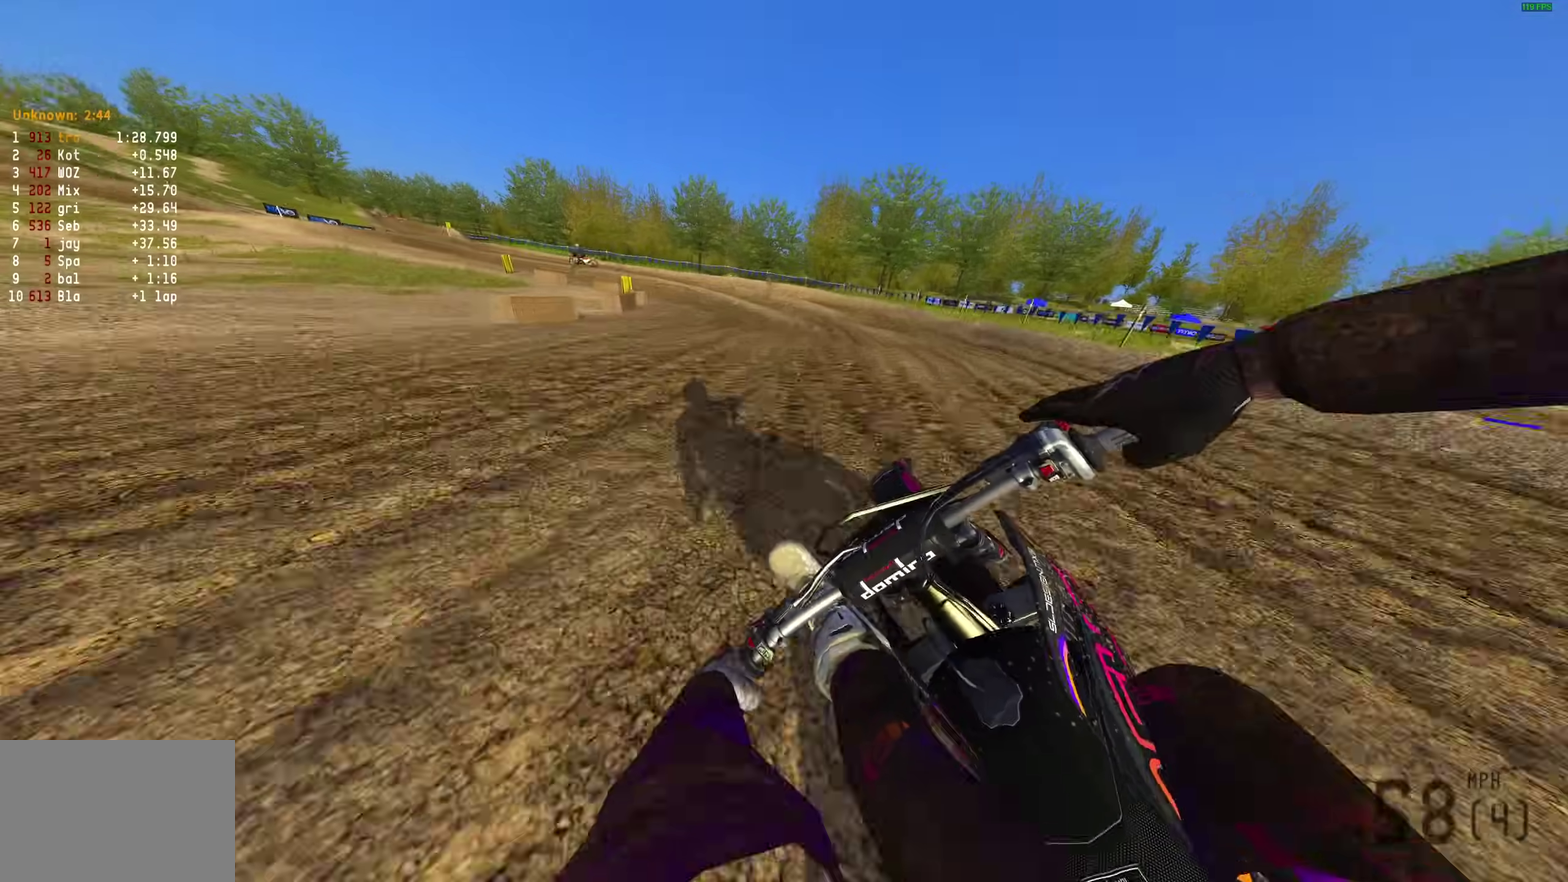
{"dt_ms": 300, "buttons": [], "left_stick": "left", "right_stick": "down-right", "button_events": []}
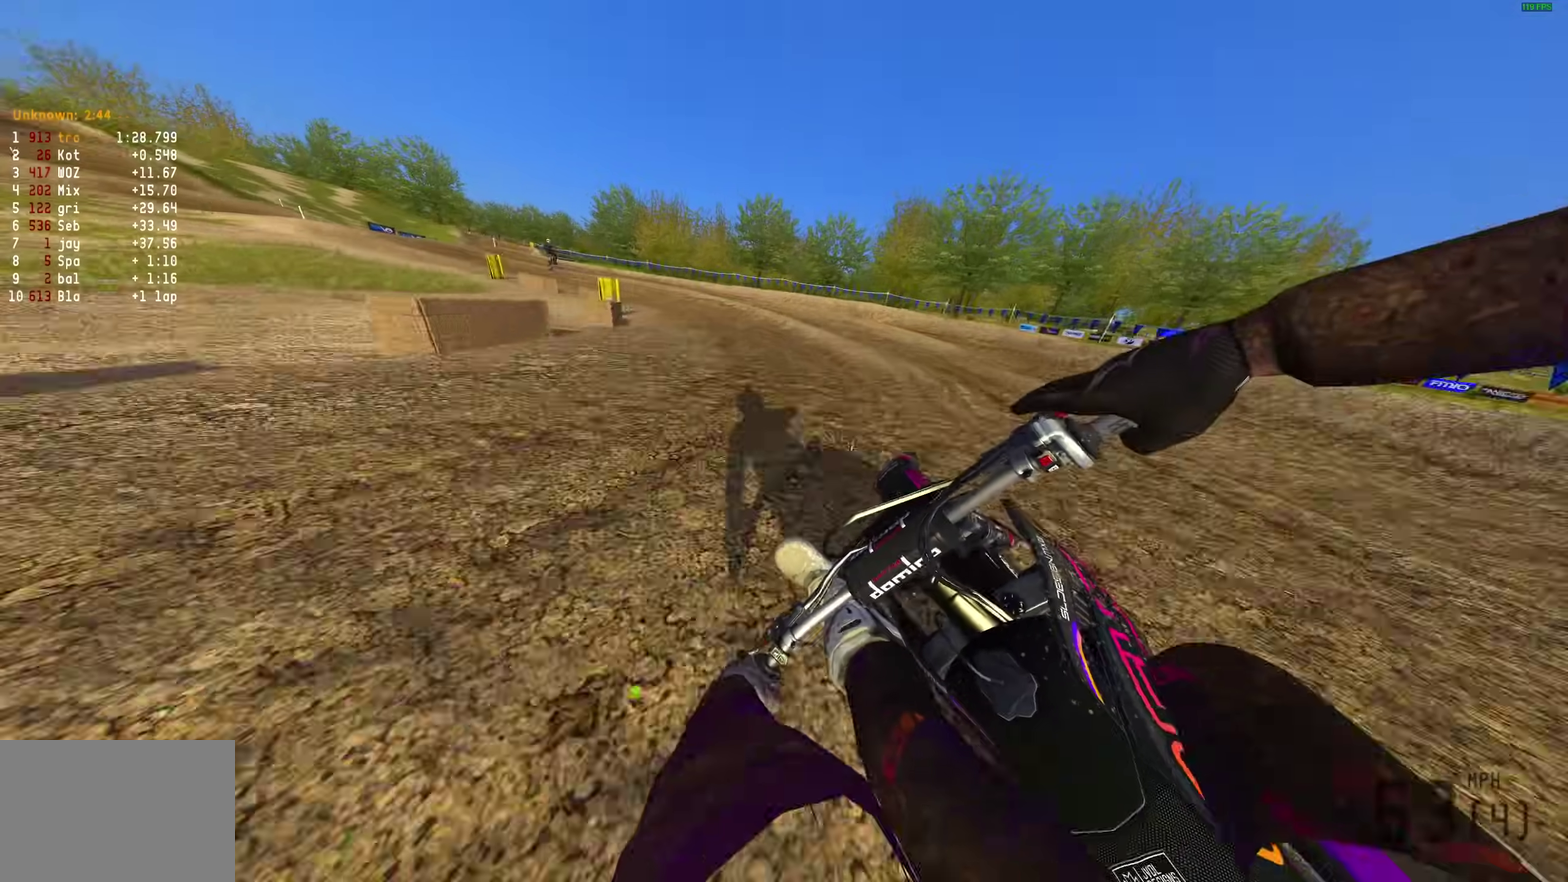
{"dt_ms": 700, "buttons": ["R2"], "left_stick": "left", "right_stick": "right", "button_events": [[350, "R2", "down"]]}
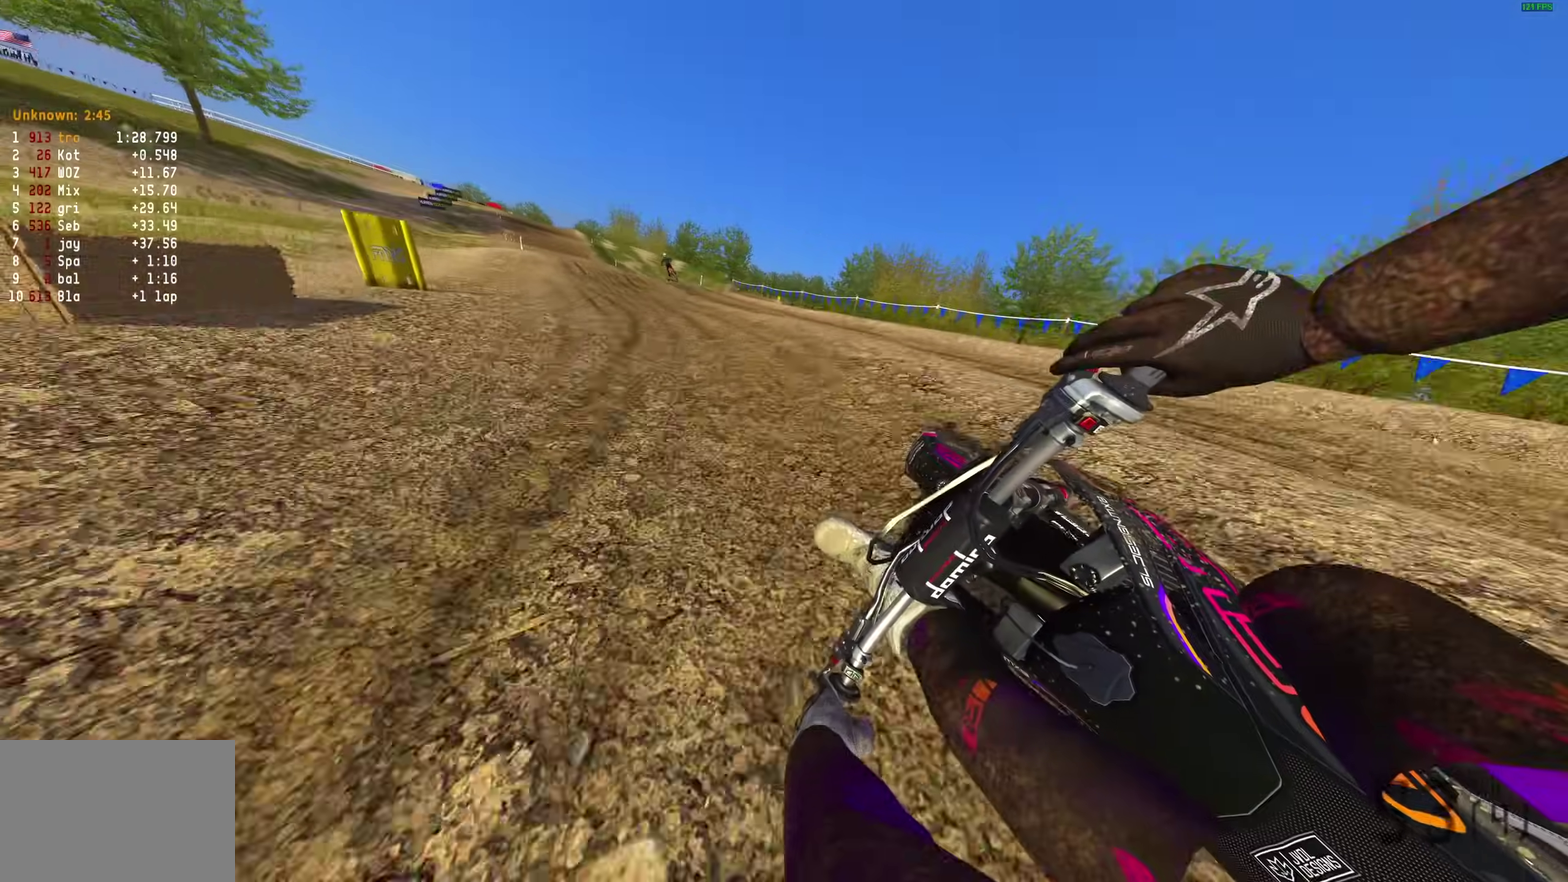
{"dt_ms": 300, "buttons": ["R2"], "left_stick": "left", "right_stick": "right", "button_events": []}
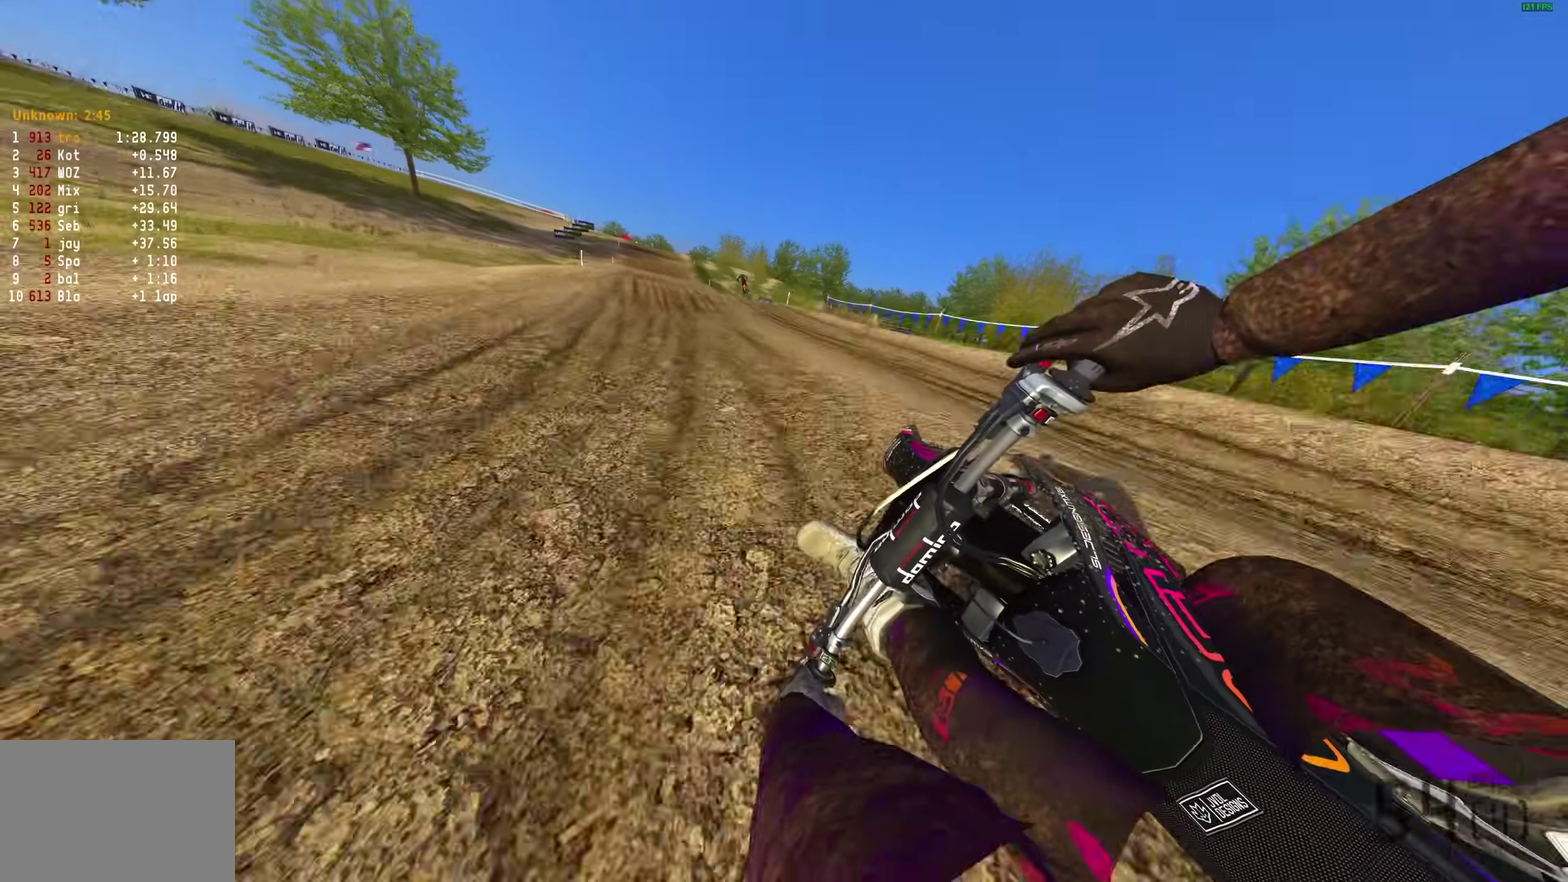
{"dt_ms": 900, "buttons": ["R2"], "left_stick": "right", "right_stick": "right", "button_events": [[600, "R2", "up"], [700, "R2", "down"]]}
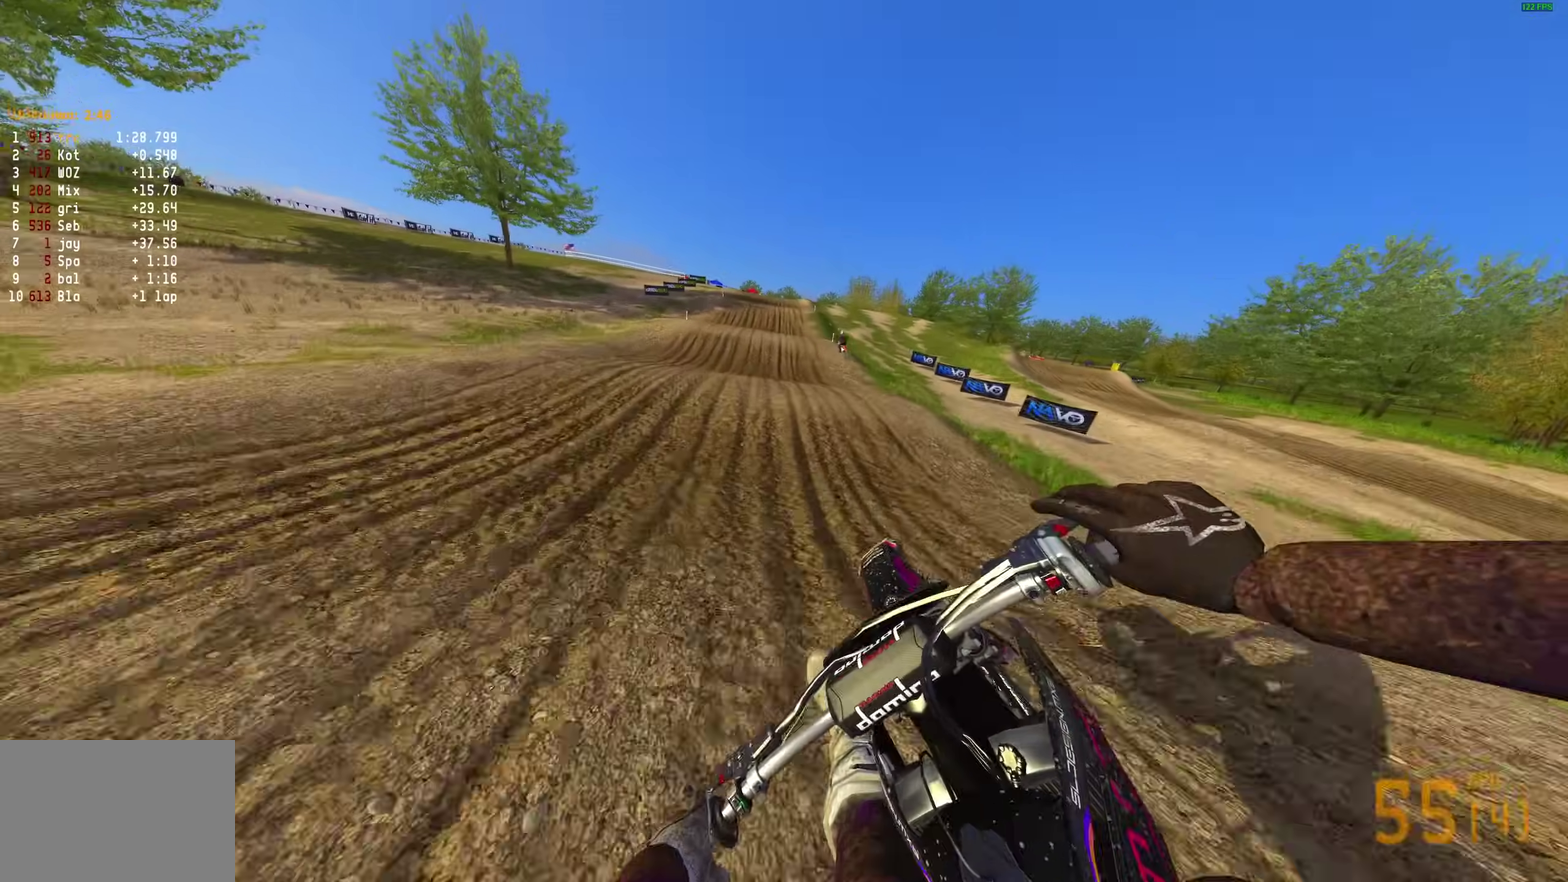
{"dt_ms": 300, "buttons": ["R2"], "left_stick": "right", "right_stick": "right", "button_events": []}
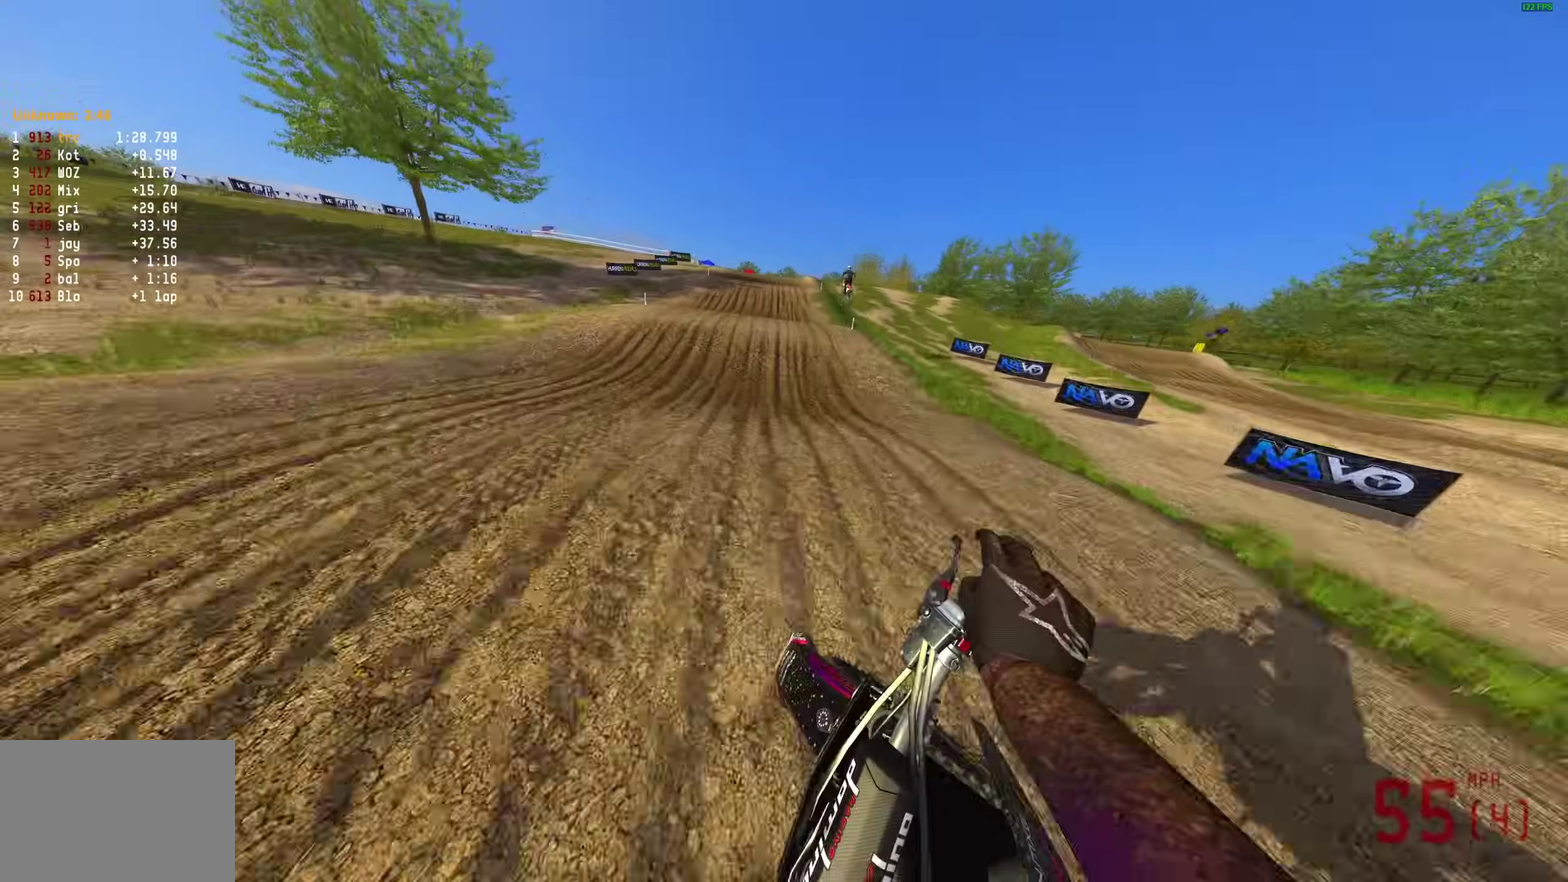
{"dt_ms": 600, "buttons": ["R2"], "left_stick": "center", "right_stick": "up", "button_events": []}
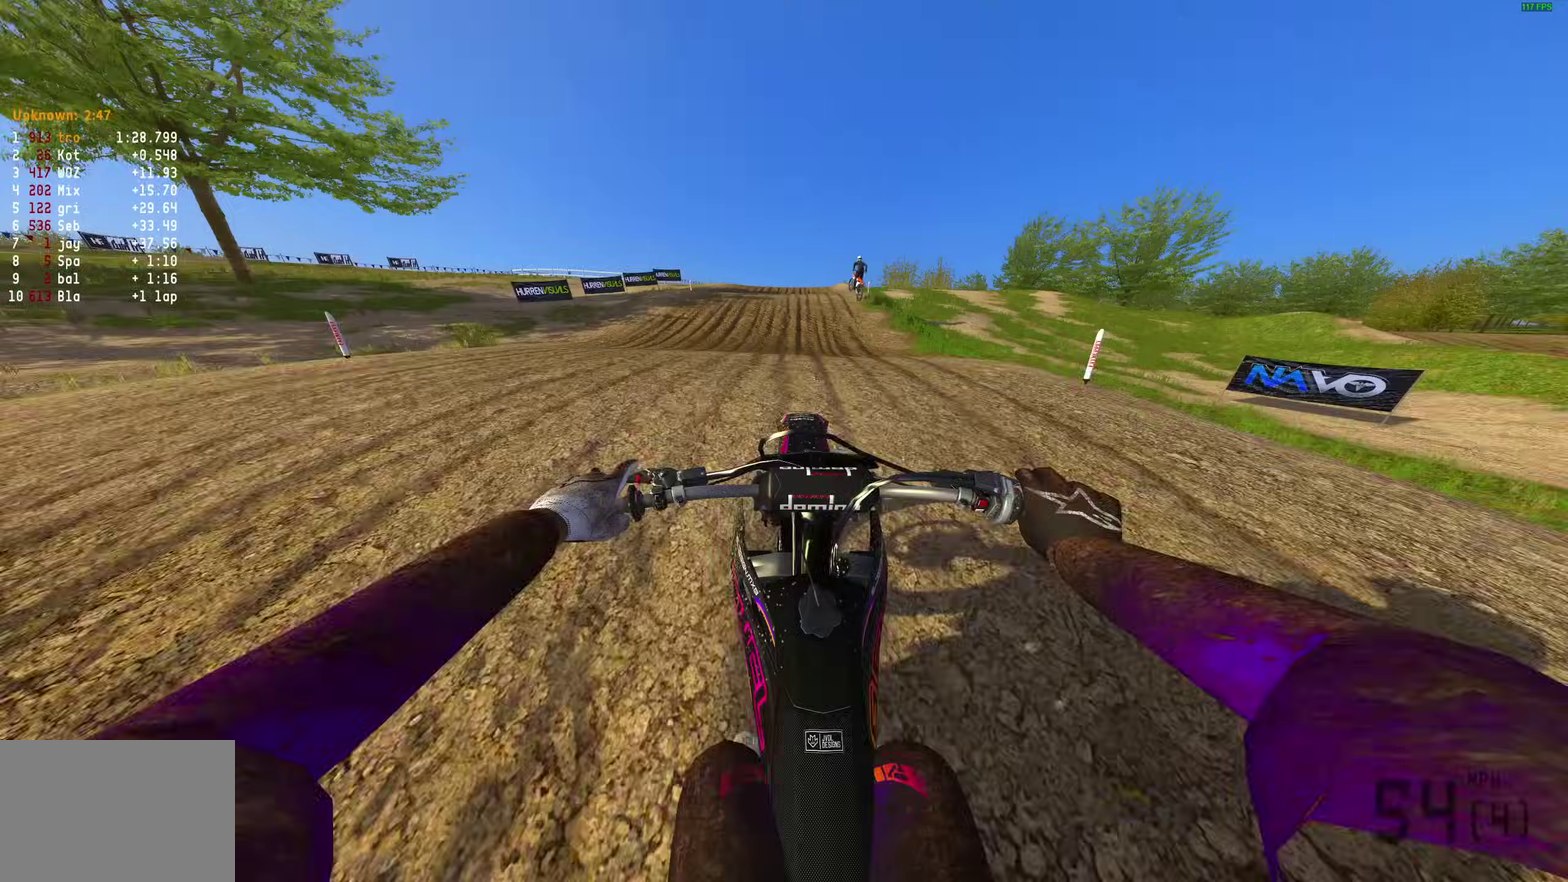
{"dt_ms": 400, "buttons": [], "left_stick": "right", "right_stick": "up", "button_events": [[200, "R2", "up"]]}
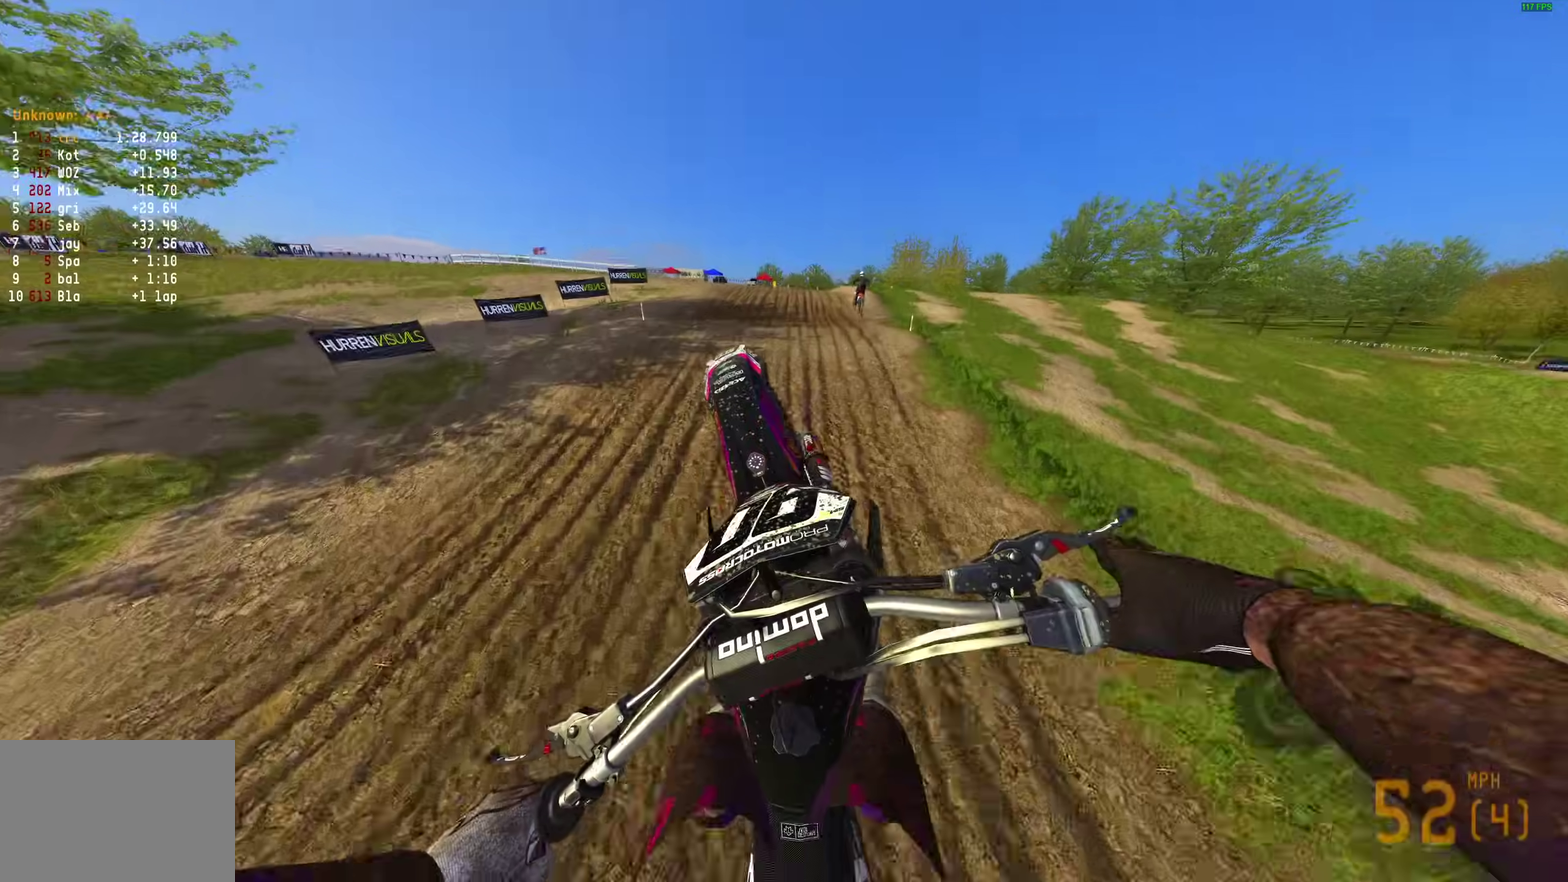
{"dt_ms": 500, "buttons": [], "left_stick": "center", "right_stick": "up", "button_events": [[117, "L2", "down"], [383, "L2", "up"]]}
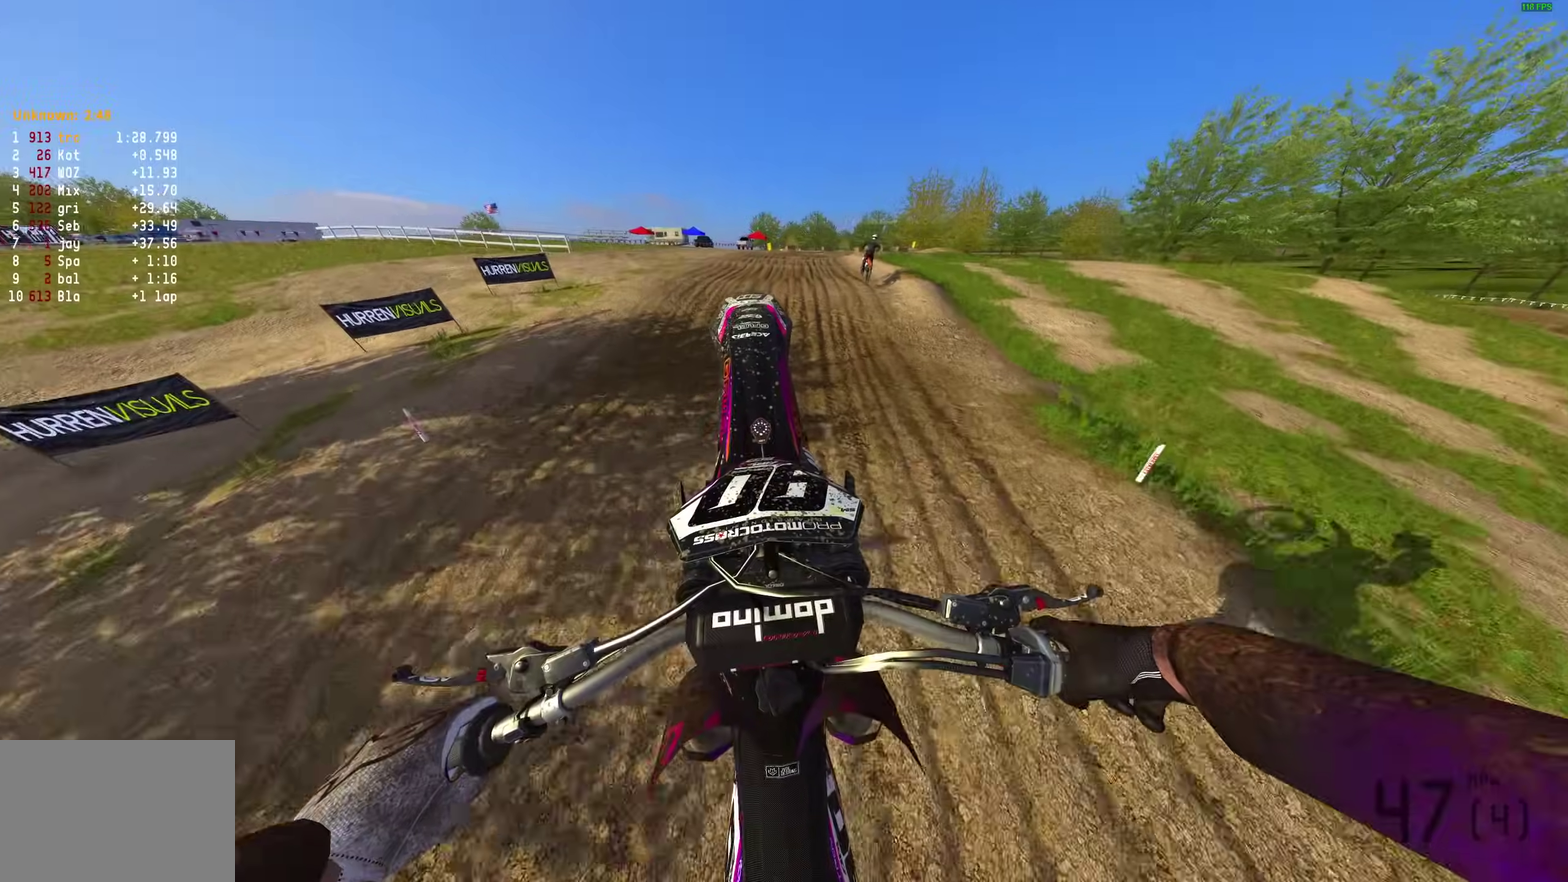
{"dt_ms": 500, "buttons": ["R2"], "left_stick": "right", "right_stick": "center"}
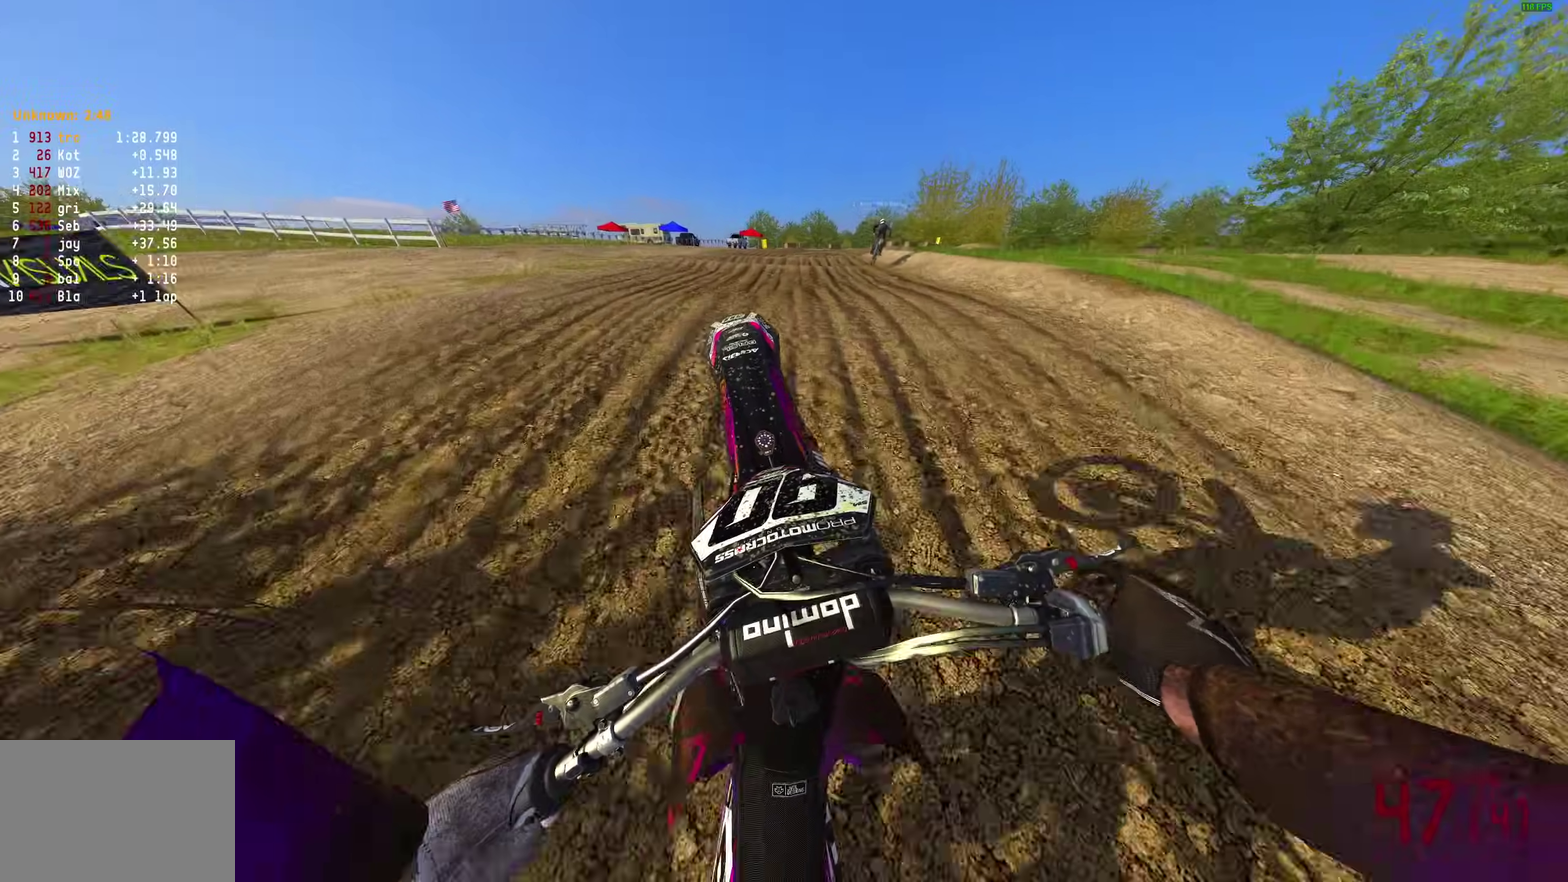
{"dt_ms": 400, "buttons": ["R2", "R3"], "left_stick": "right", "right_stick": "up-right"}
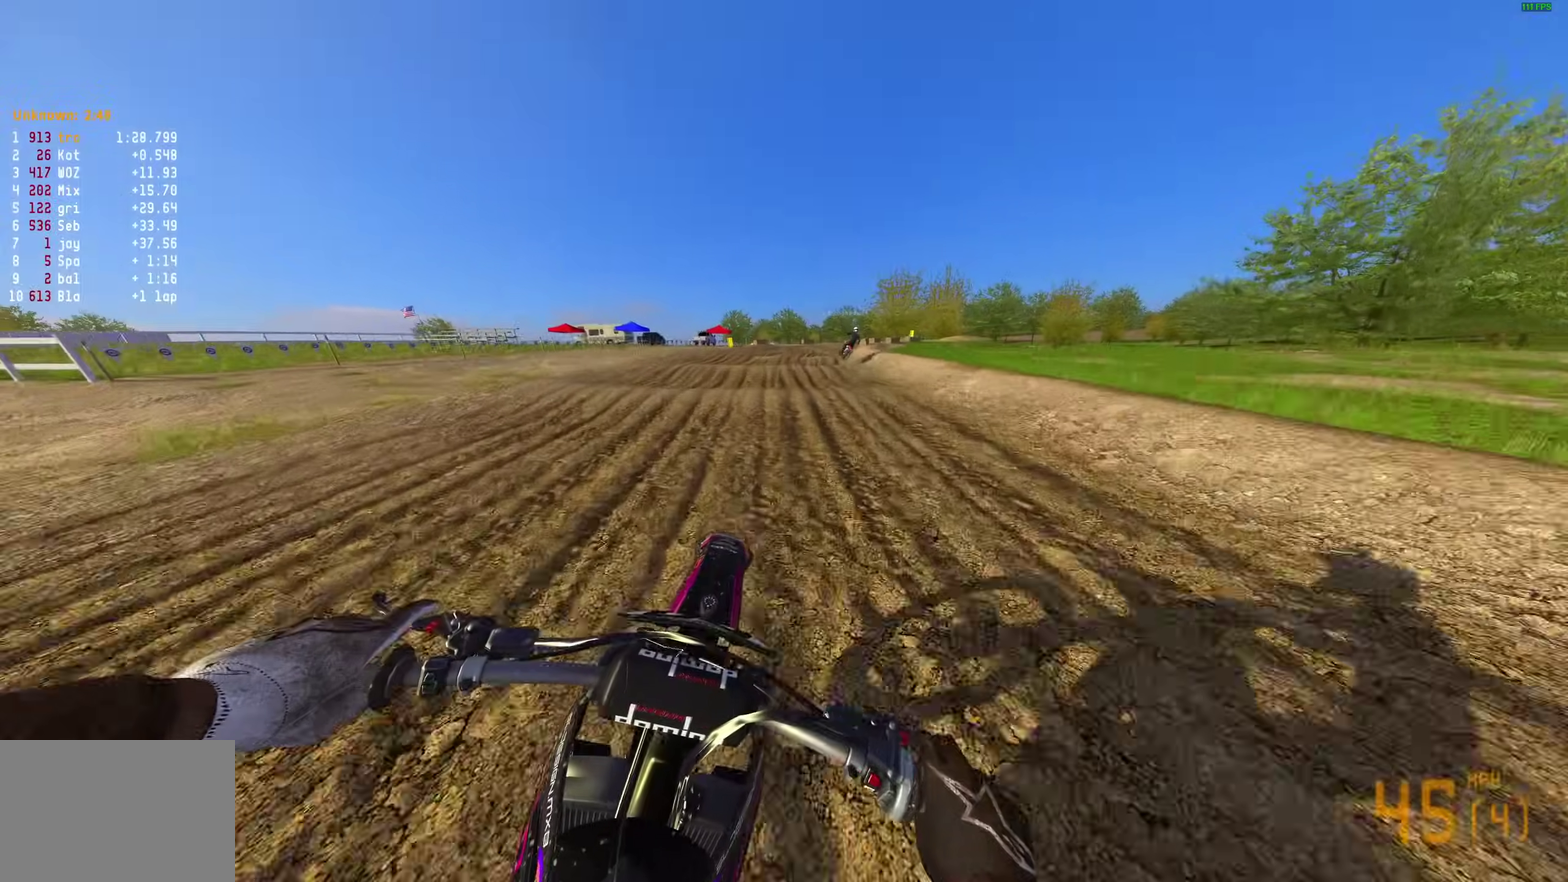
{"dt_ms": 600, "buttons": ["R2"], "left_stick": "right", "right_stick": "right"}
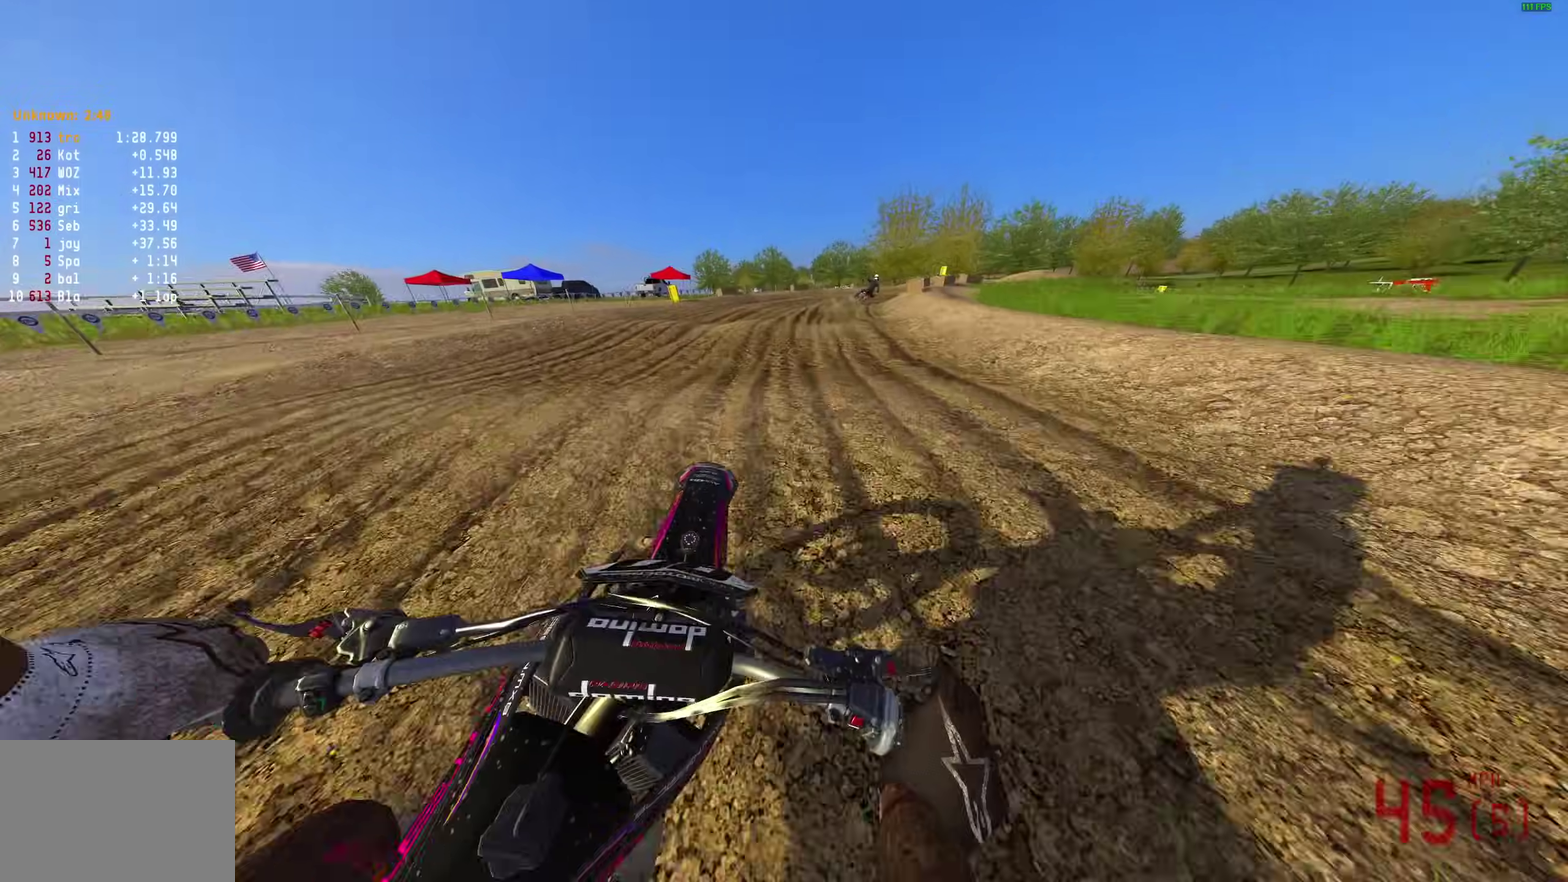
{"dt_ms": 300, "buttons": ["R2"], "left_stick": "right", "right_stick": "center", "button_events": []}
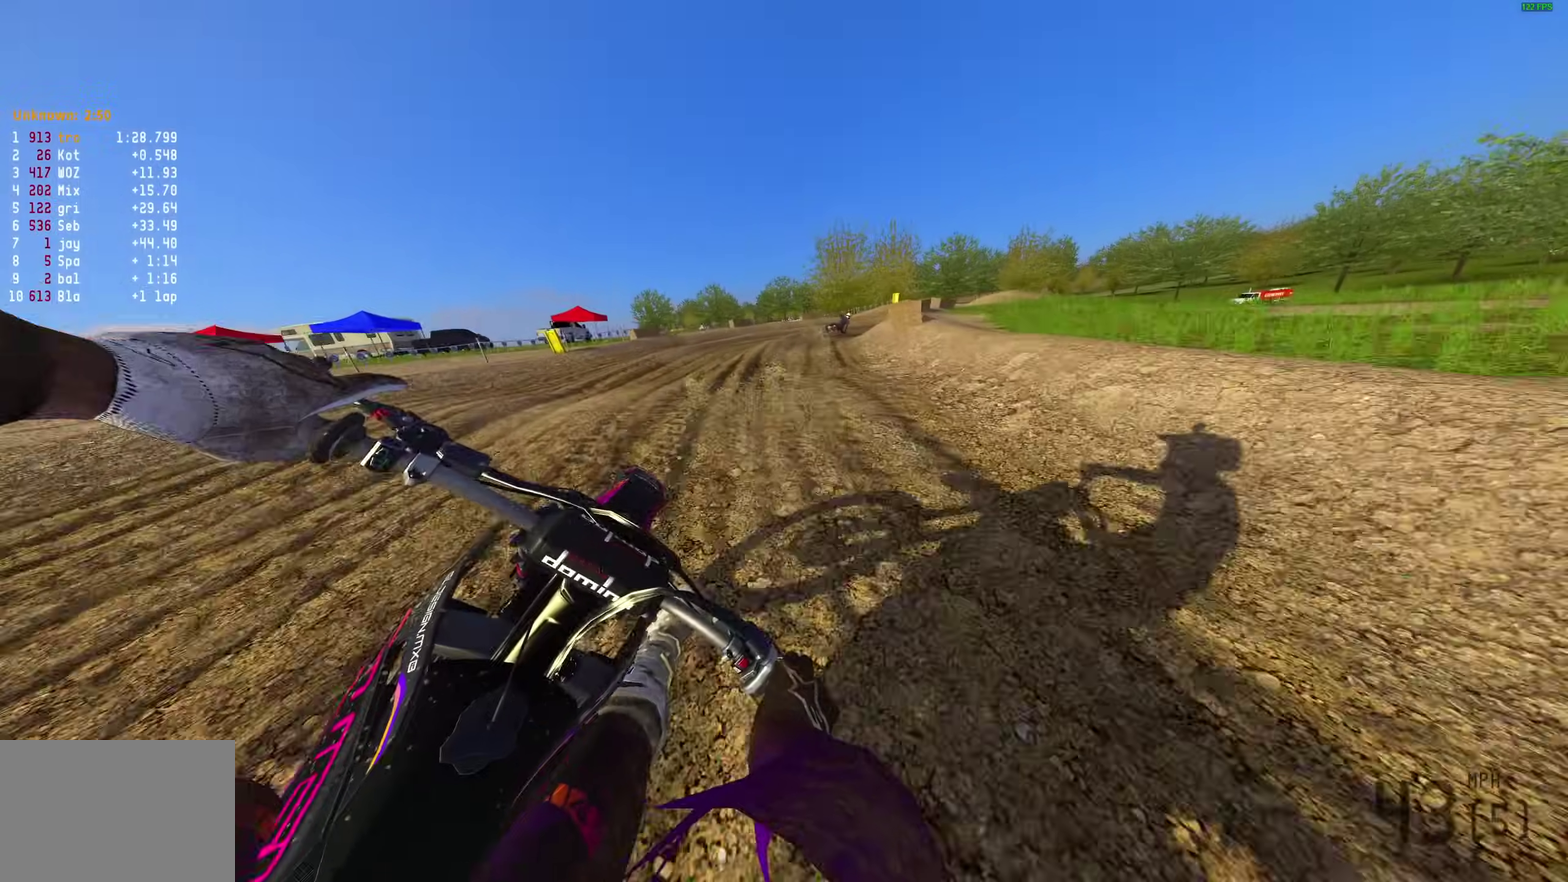
{"dt_ms": 900, "buttons": ["R2"], "left_stick": "right", "right_stick": "left"}
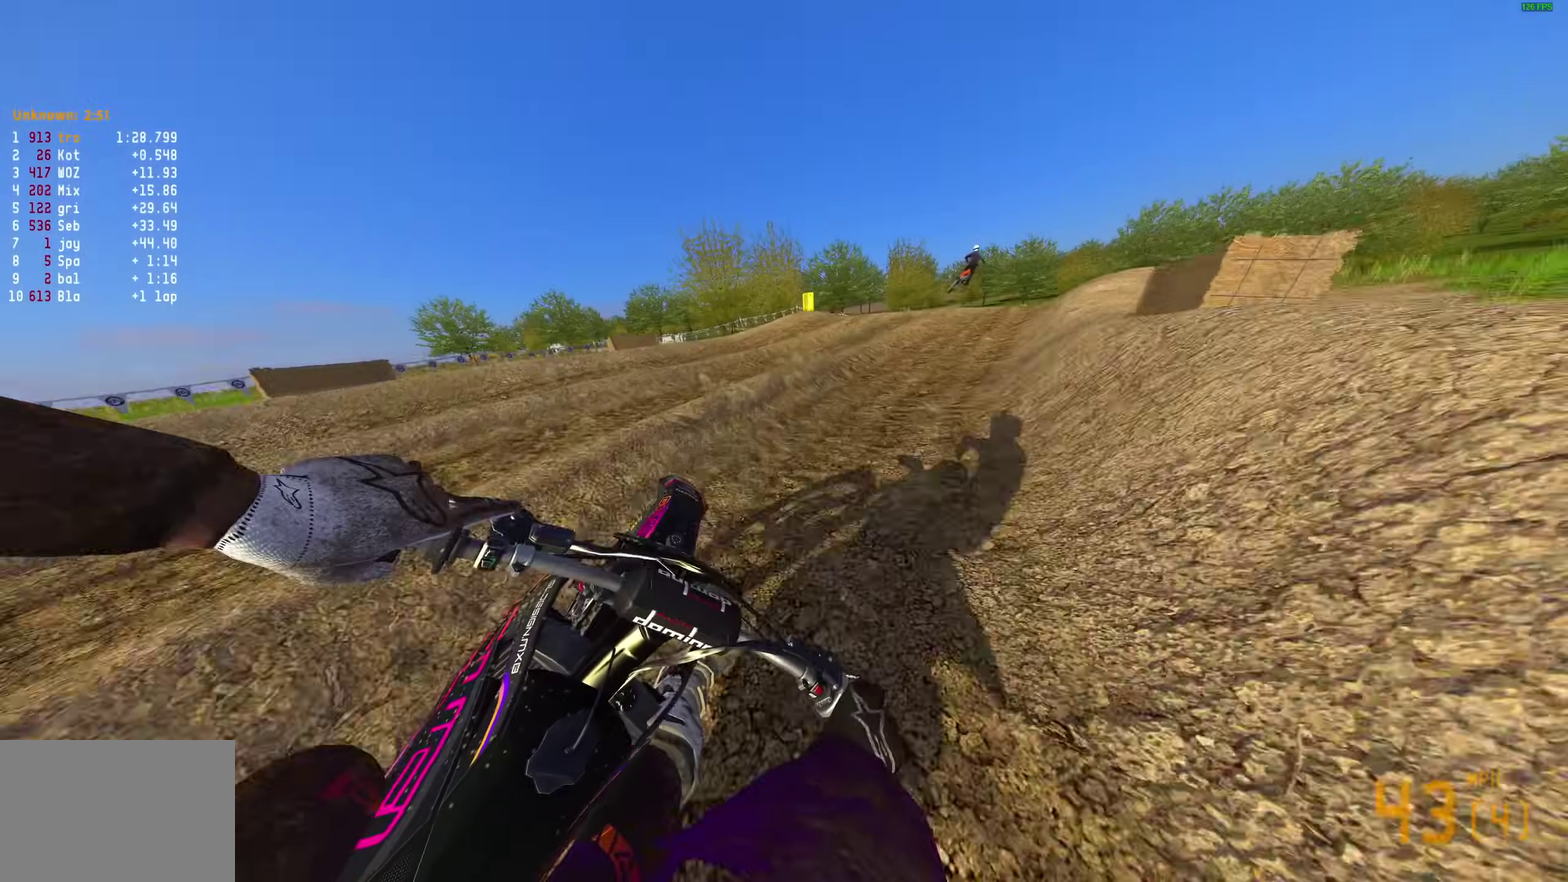
{"dt_ms": 300, "buttons": ["R2"], "left_stick": "right", "right_stick": "center", "button_events": []}
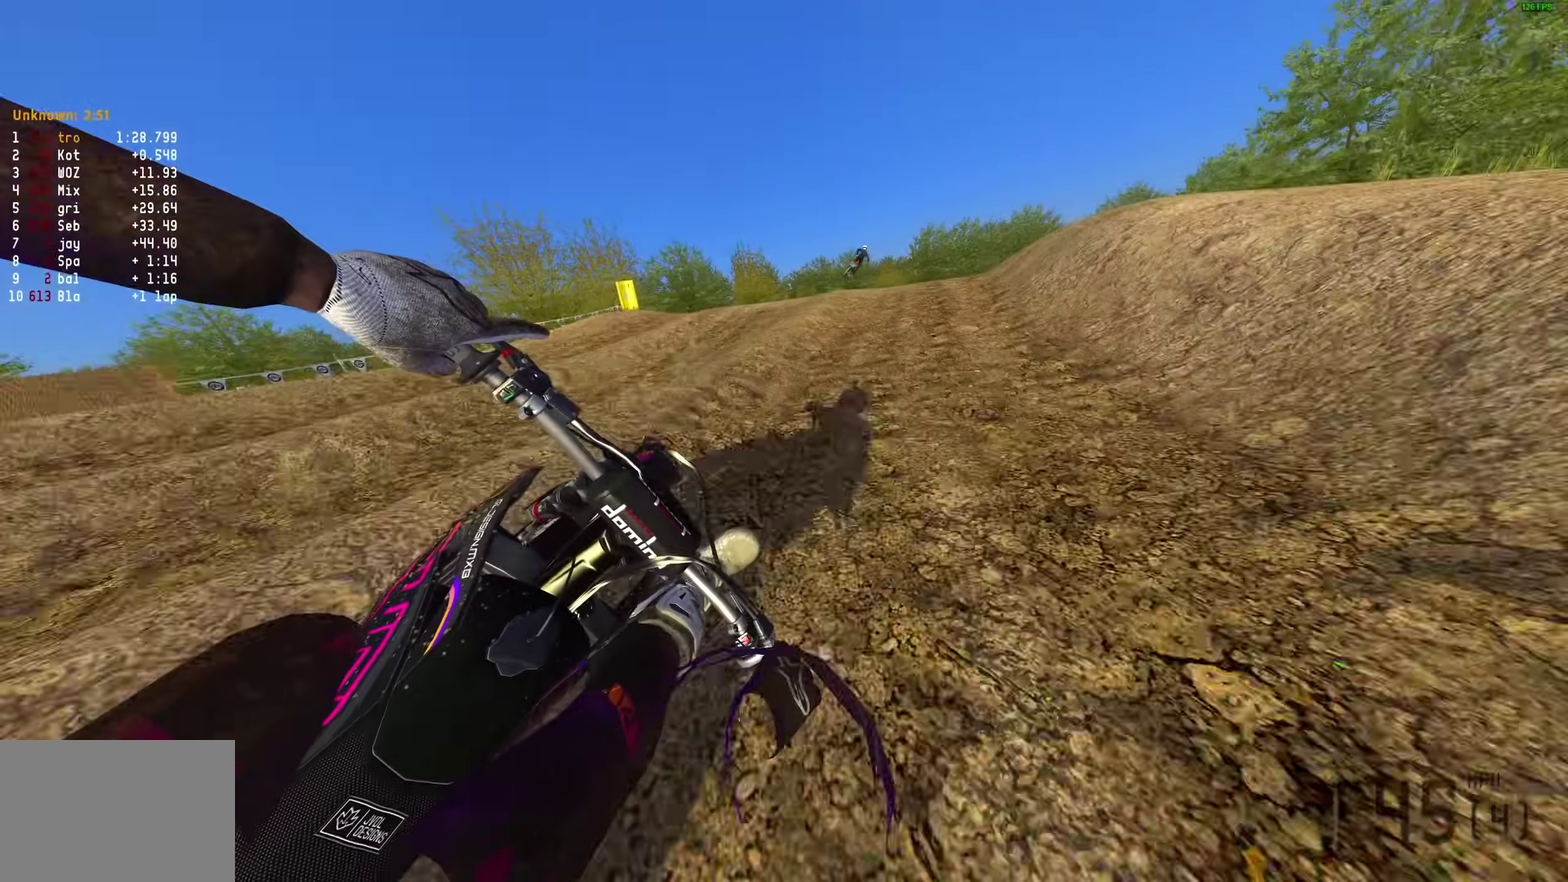
{"dt_ms": 700, "buttons": [], "left_stick": "down-right", "right_stick": "up", "button_events": [[450, "R2", "up"]]}
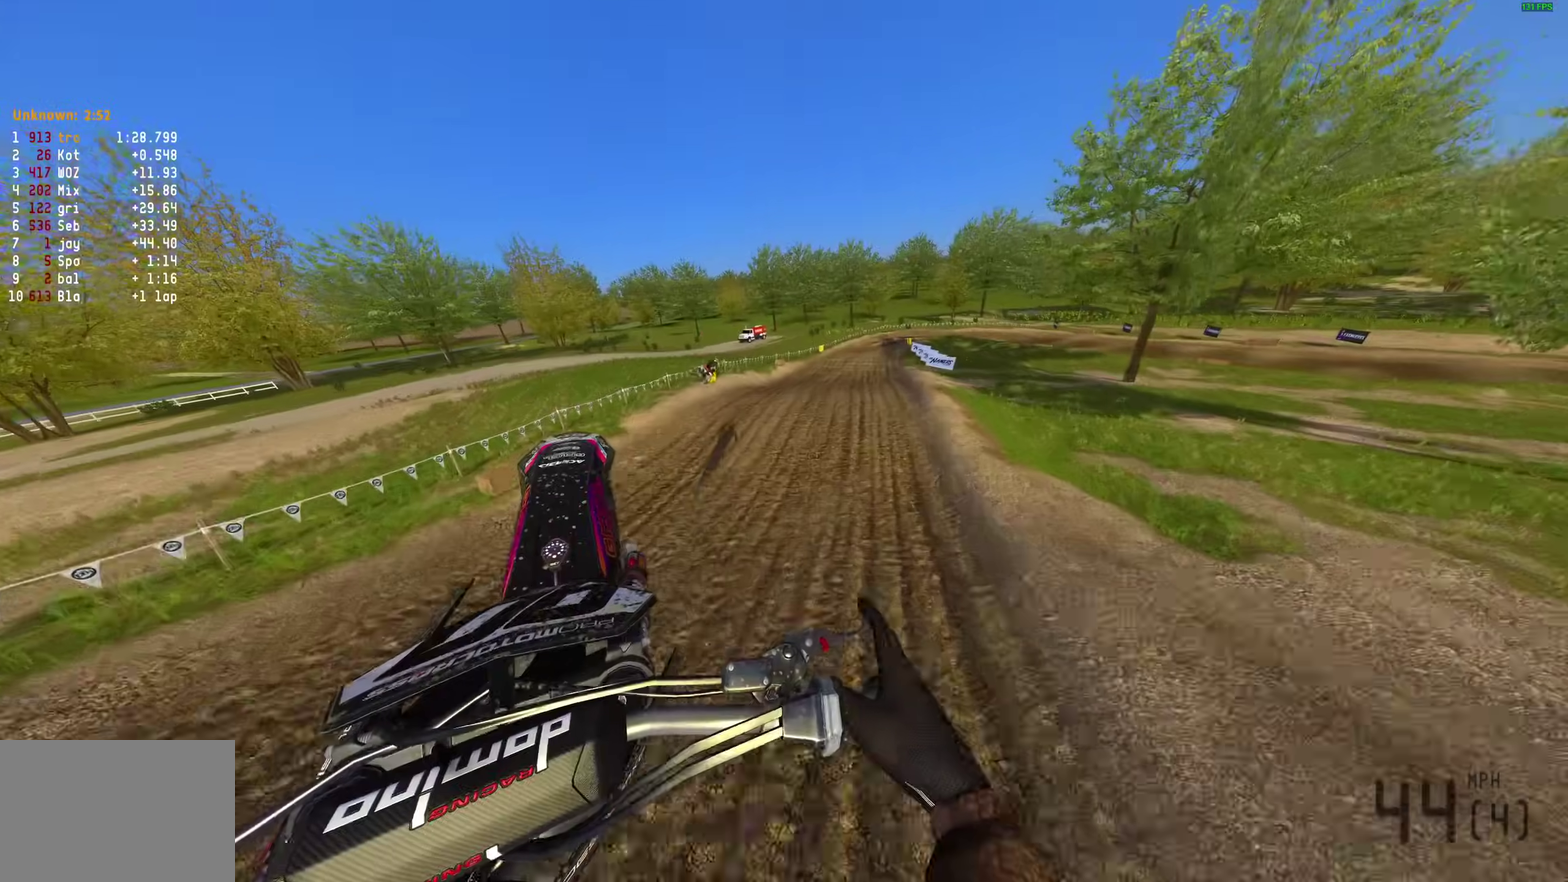
{"dt_ms": 300, "buttons": [], "left_stick": "center", "right_stick": "up", "button_events": []}
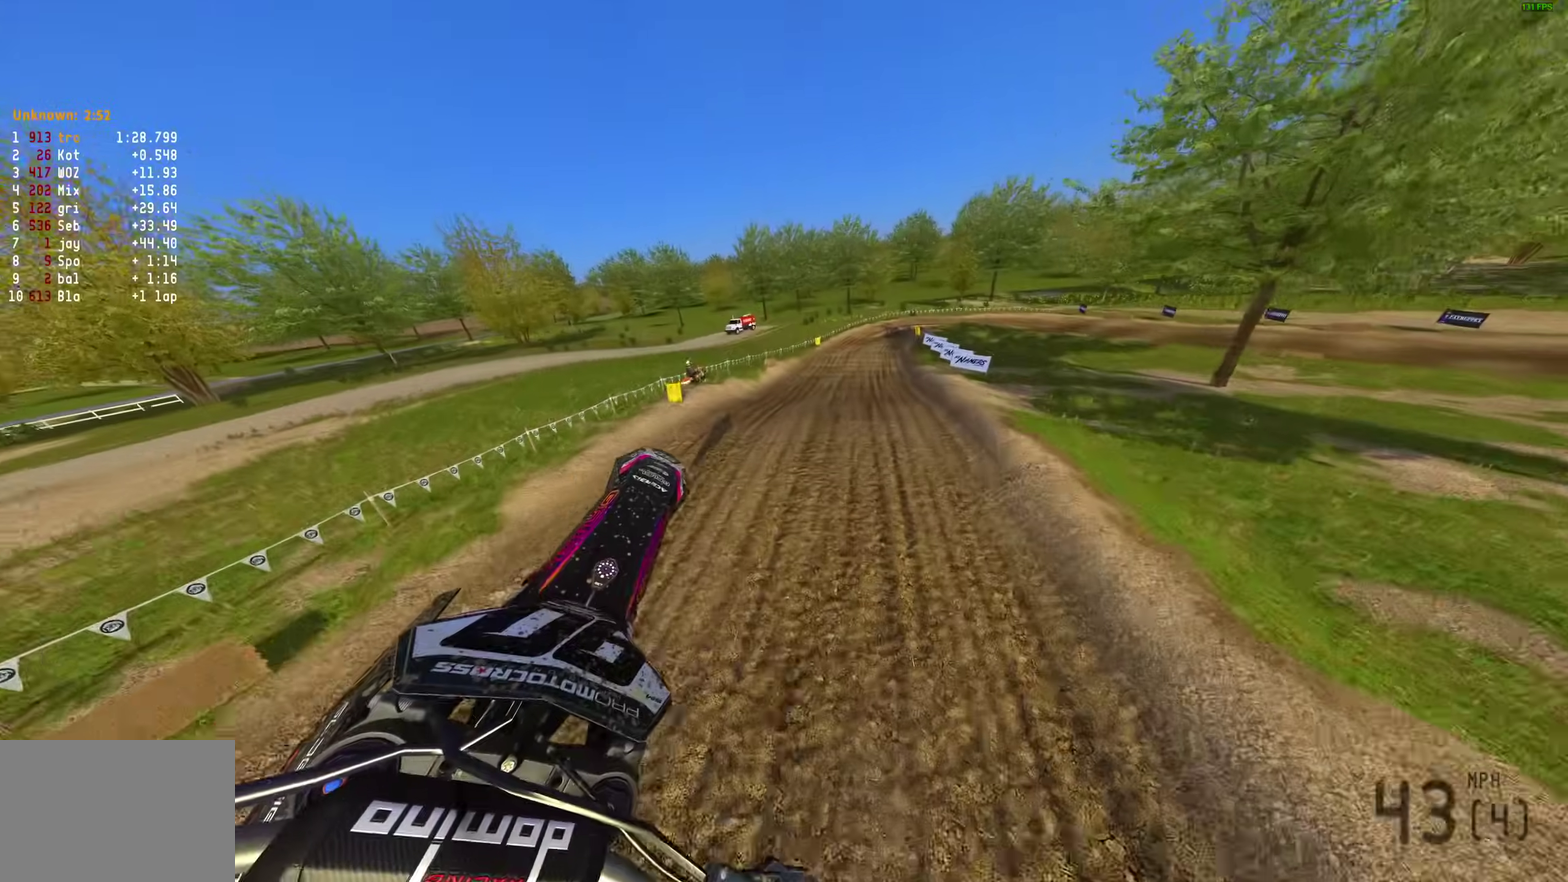
{"dt_ms": 600, "buttons": ["R2"], "left_stick": "right", "right_stick": "up", "button_events": [[533, "R2", "down"]]}
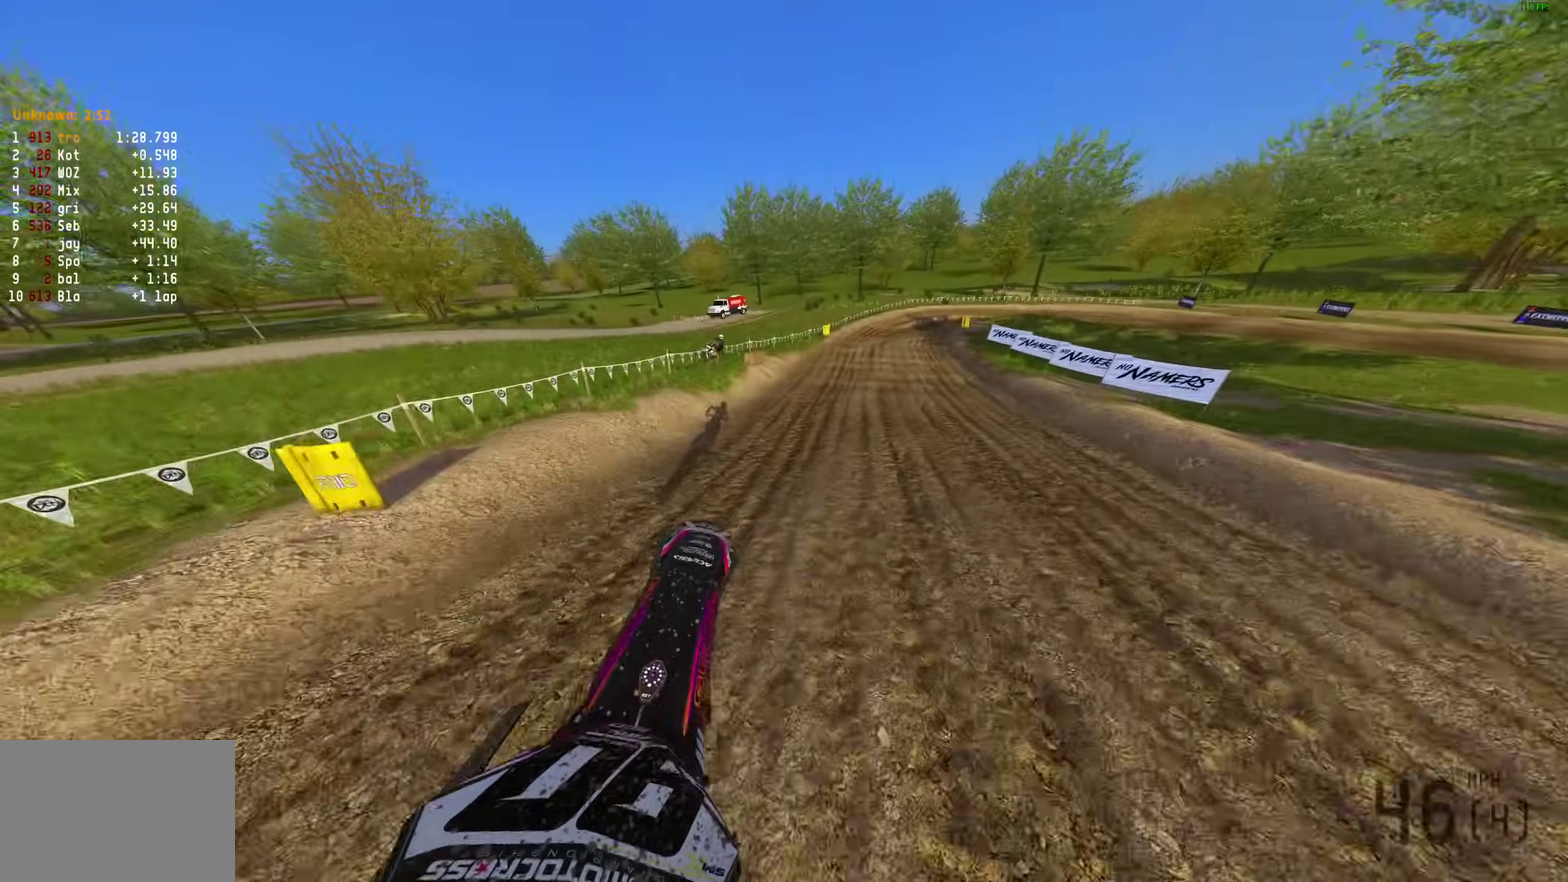
{"dt_ms": 400, "buttons": ["R2"], "left_stick": "right", "right_stick": "center", "button_events": []}
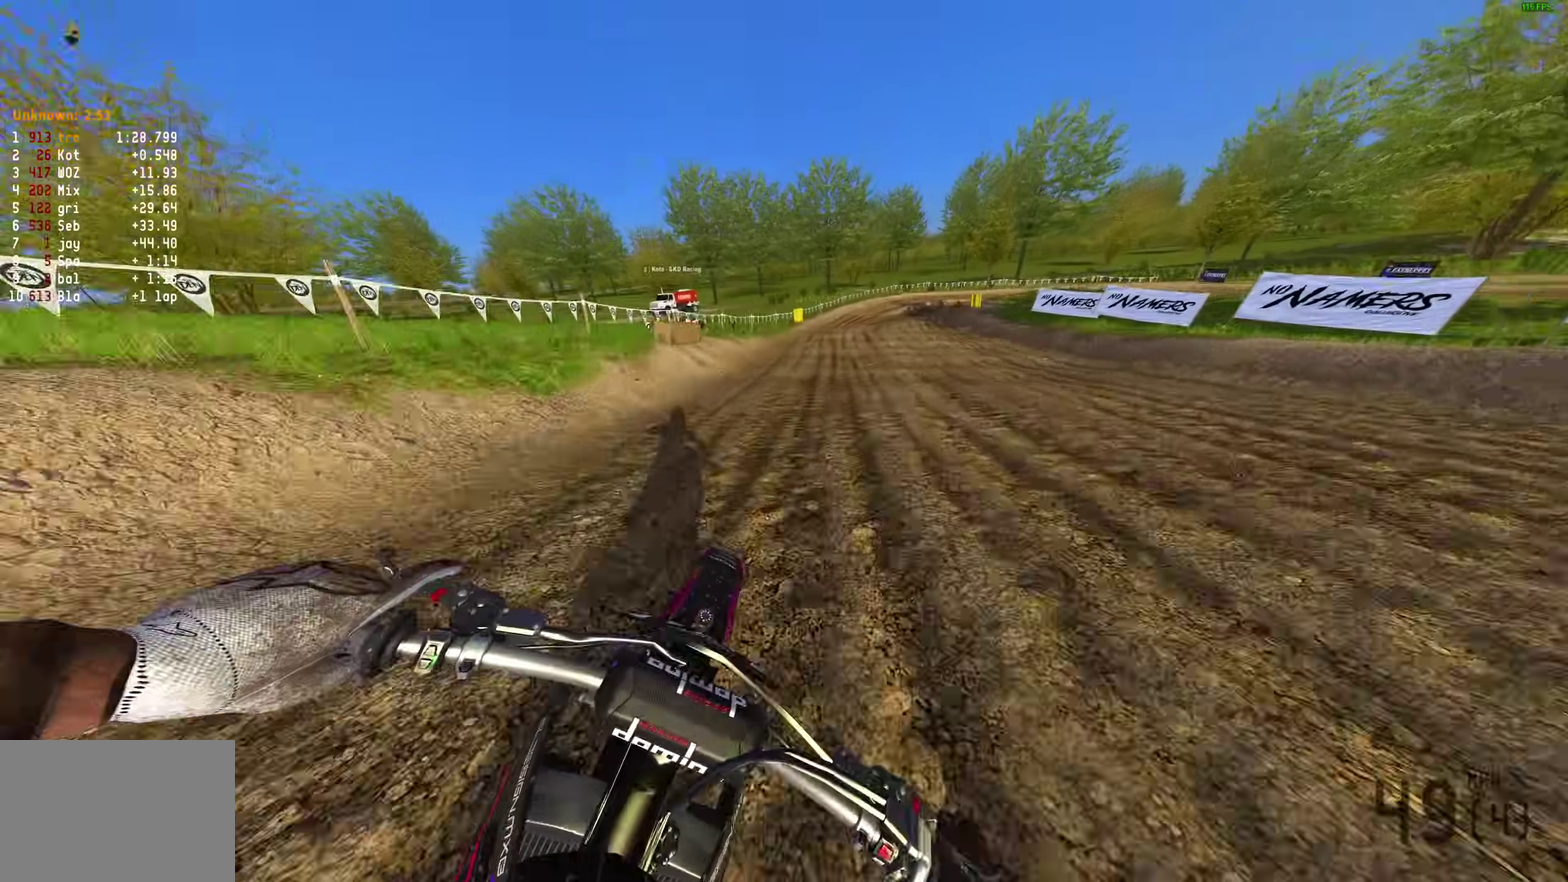
{"dt_ms": 500, "buttons": ["L2"], "left_stick": "right", "right_stick": "down-right"}
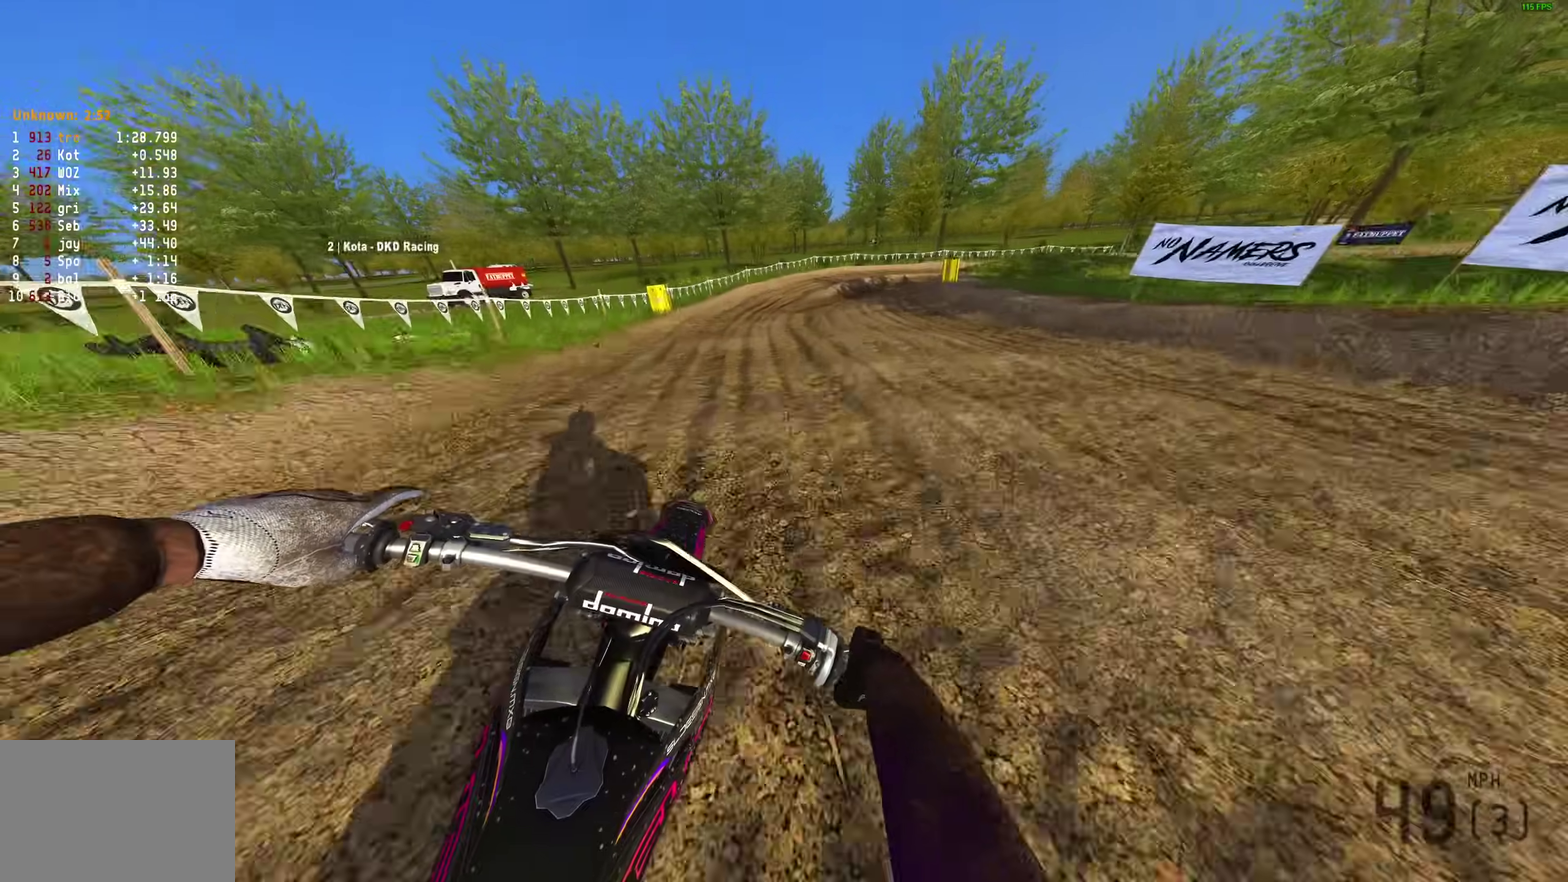
{"dt_ms": 500, "buttons": ["L2"], "left_stick": "right", "right_stick": "down", "button_events": []}
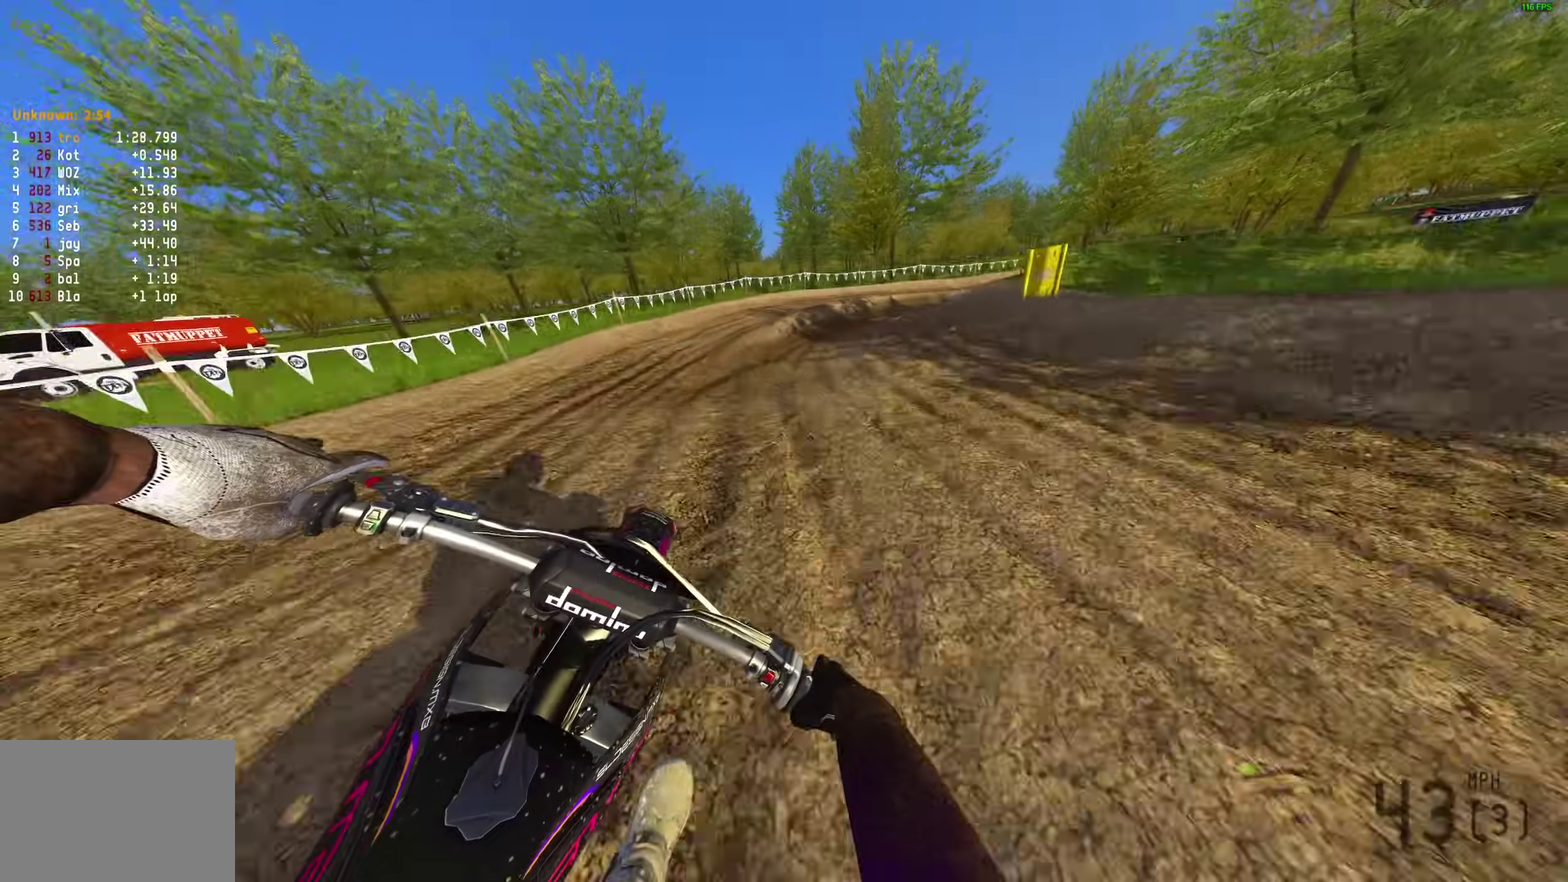
{"dt_ms": 400, "buttons": ["L2"], "left_stick": "right", "right_stick": "down", "button_events": []}
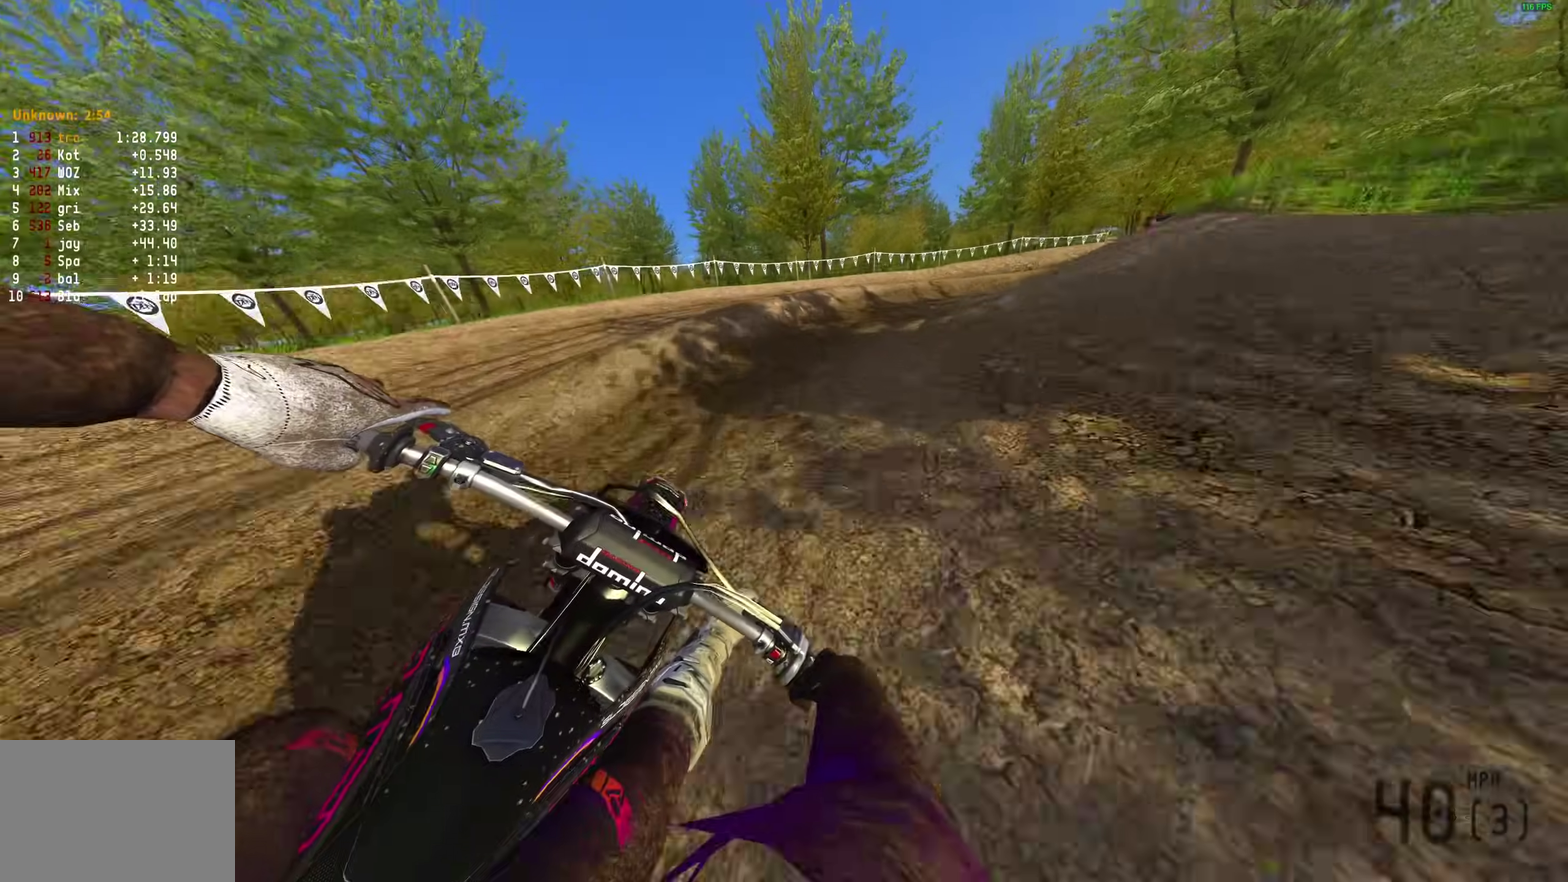
{"dt_ms": 600, "buttons": ["R2"], "left_stick": "right", "right_stick": "down-left", "button_events": [[367, "L2", "up"], [500, "R2", "down"]]}
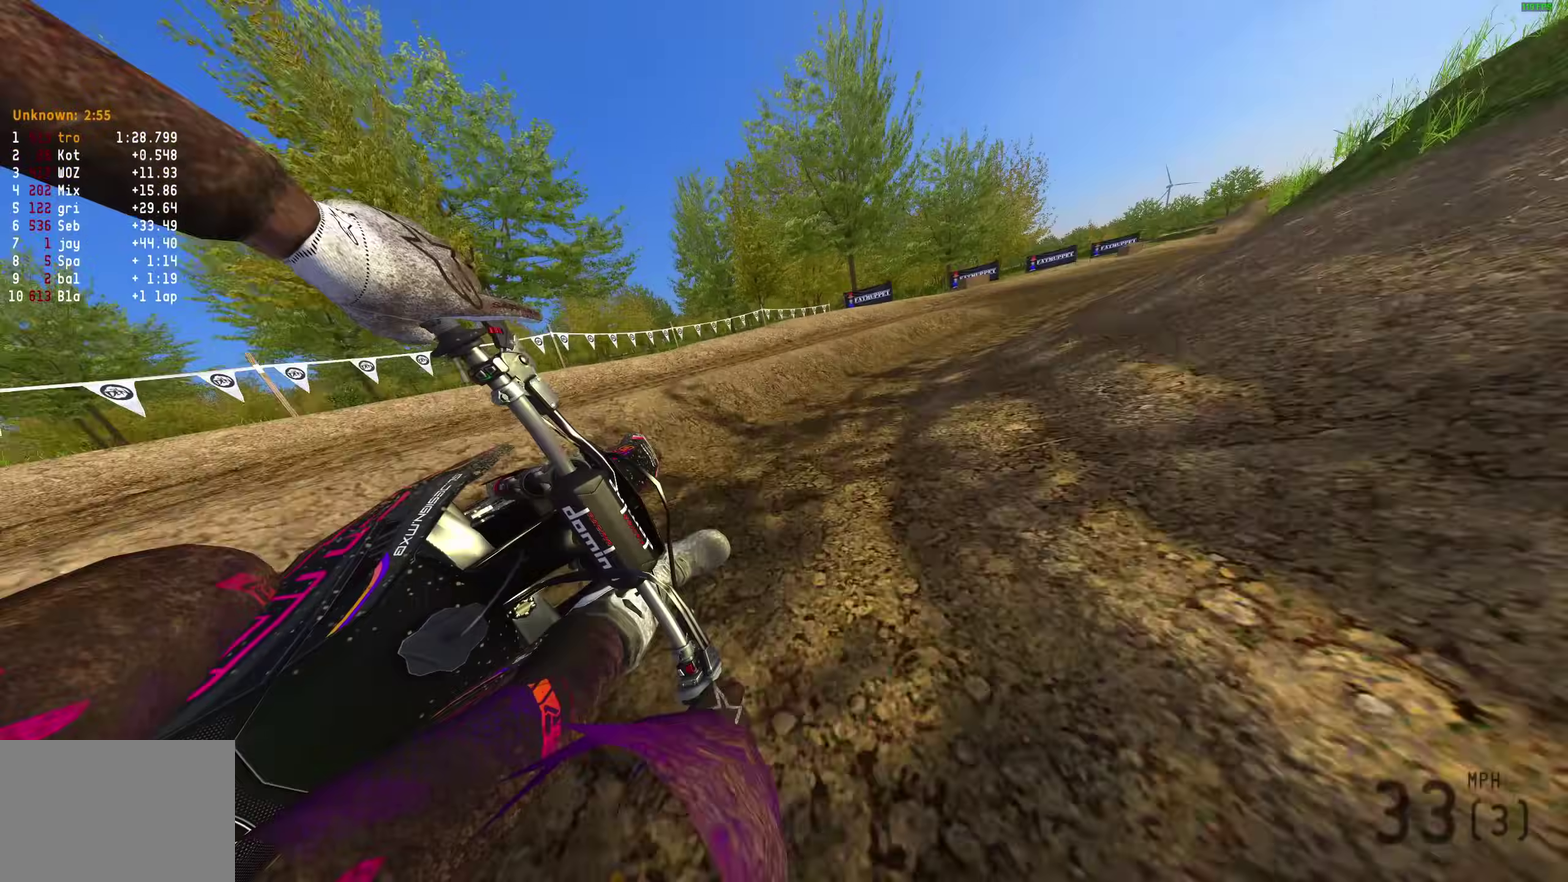
{"dt_ms": 300, "buttons": ["R2"], "left_stick": "right", "right_stick": "center", "button_events": []}